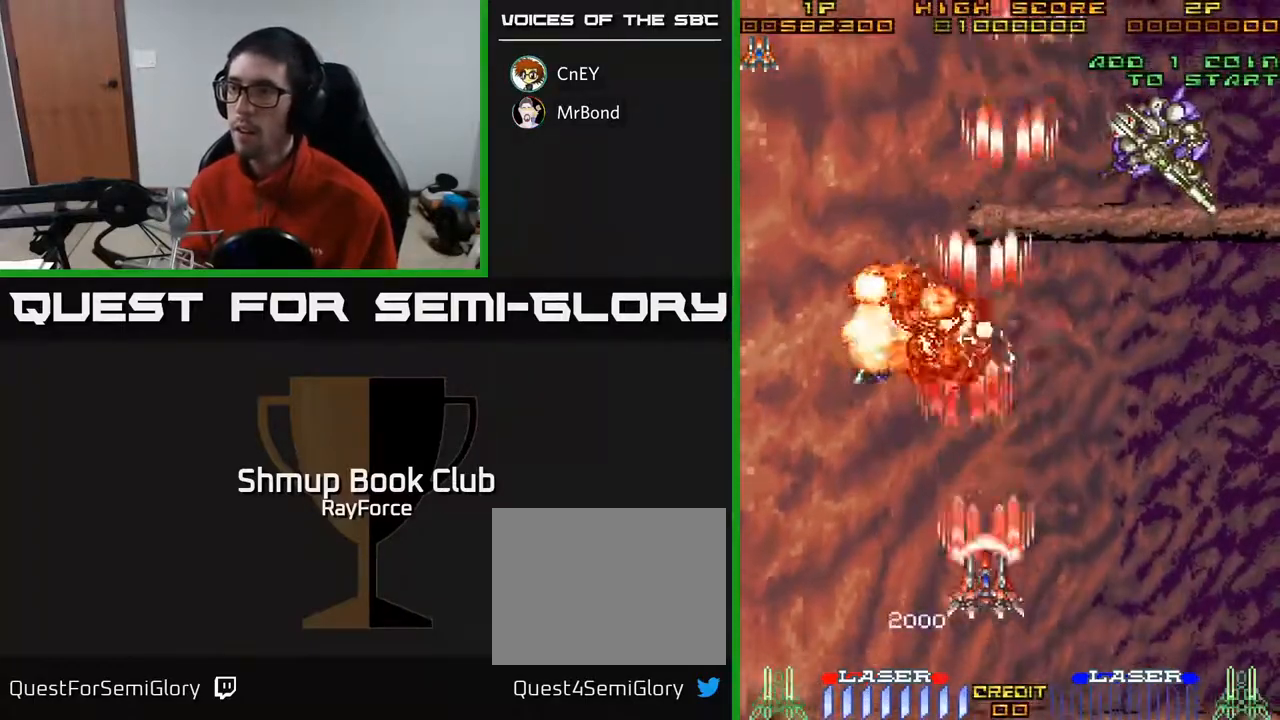
Gameplay with a controller (Xbox layout); each line is a JSON object with the inputs held at the frame after it. "events" lists button and stick changes between this image and that frame as [ms after this image, input, new state], when the widget could be followed in between. Not read: left_stick.
{"buttons": ["A", "DPAD_DOWN"], "right_stick": "center", "events": [[317, "DPAD_DOWN", "down"], [400, "DPAD_RIGHT", "up"]]}
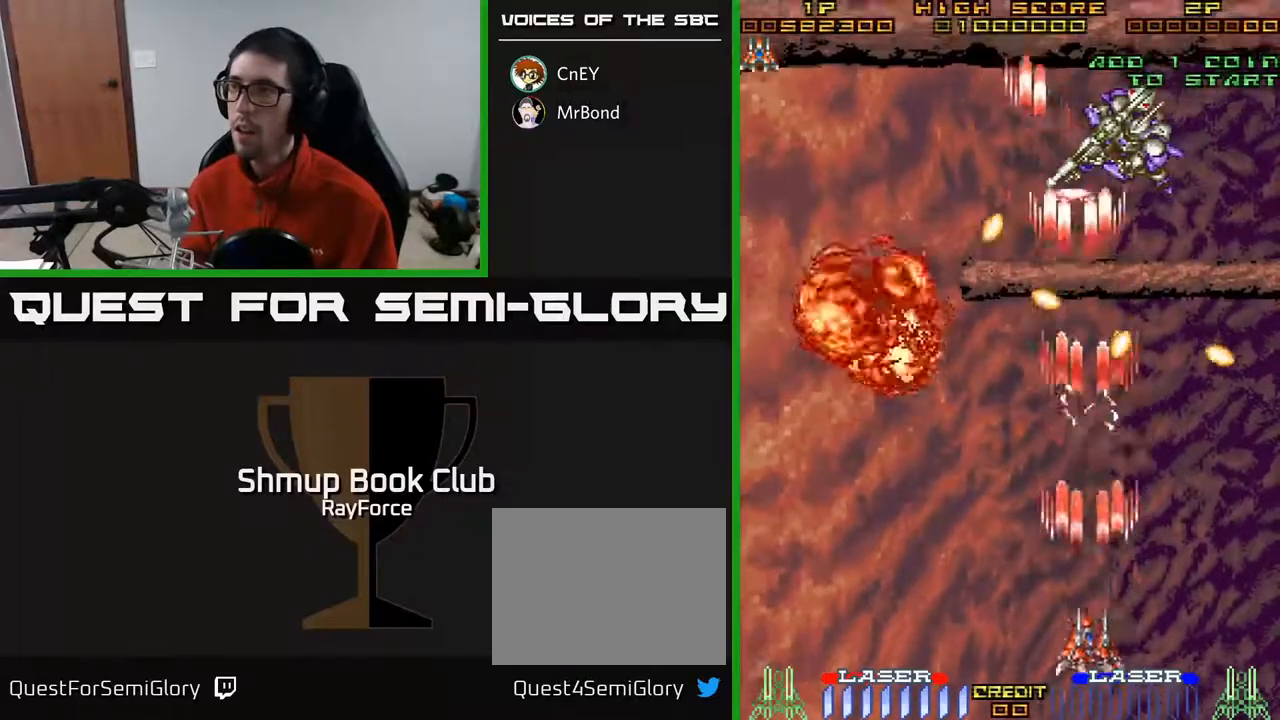
{"buttons": ["A"], "right_stick": "center", "events": [[117, "DPAD_DOWN", "up"]]}
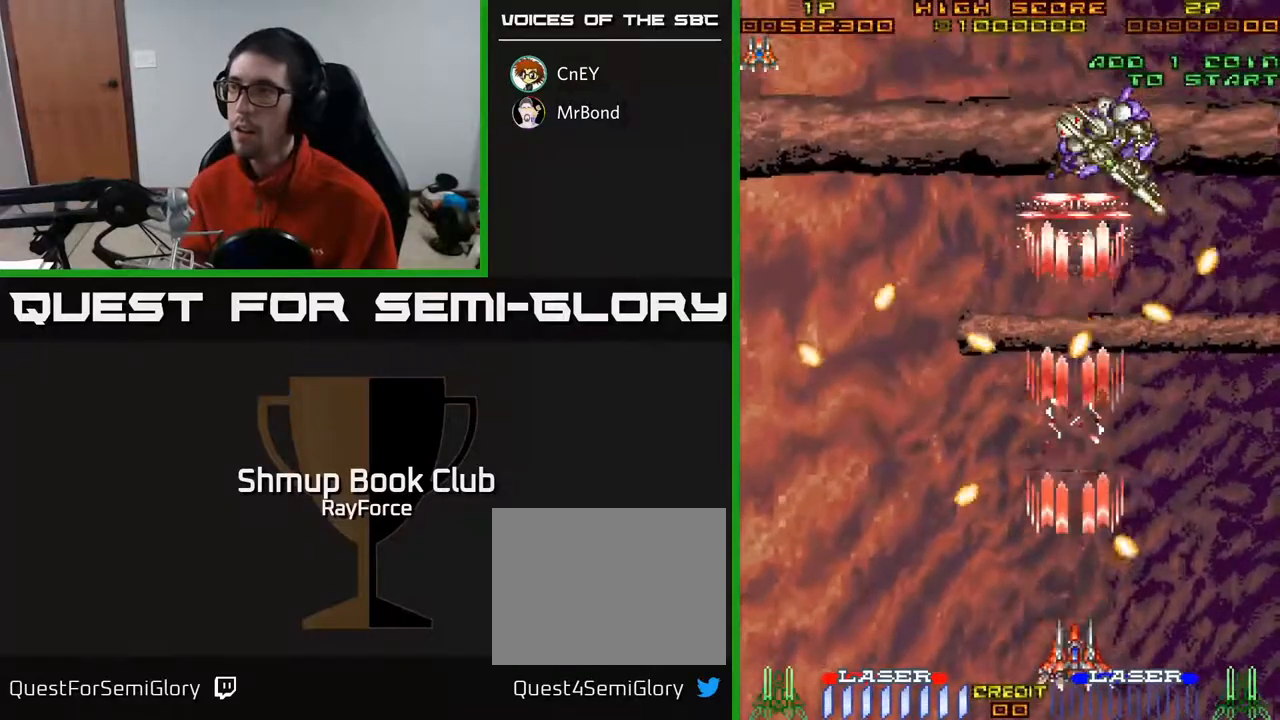
{"buttons": ["A", "DPAD_RIGHT"], "right_stick": "center", "events": [[33, "DPAD_LEFT", "down"], [83, "DPAD_UP", "down"], [167, "DPAD_LEFT", "up"], [217, "DPAD_RIGHT", "down"], [267, "DPAD_UP", "up"], [367, "DPAD_DOWN", "down"], [467, "DPAD_DOWN", "up"]]}
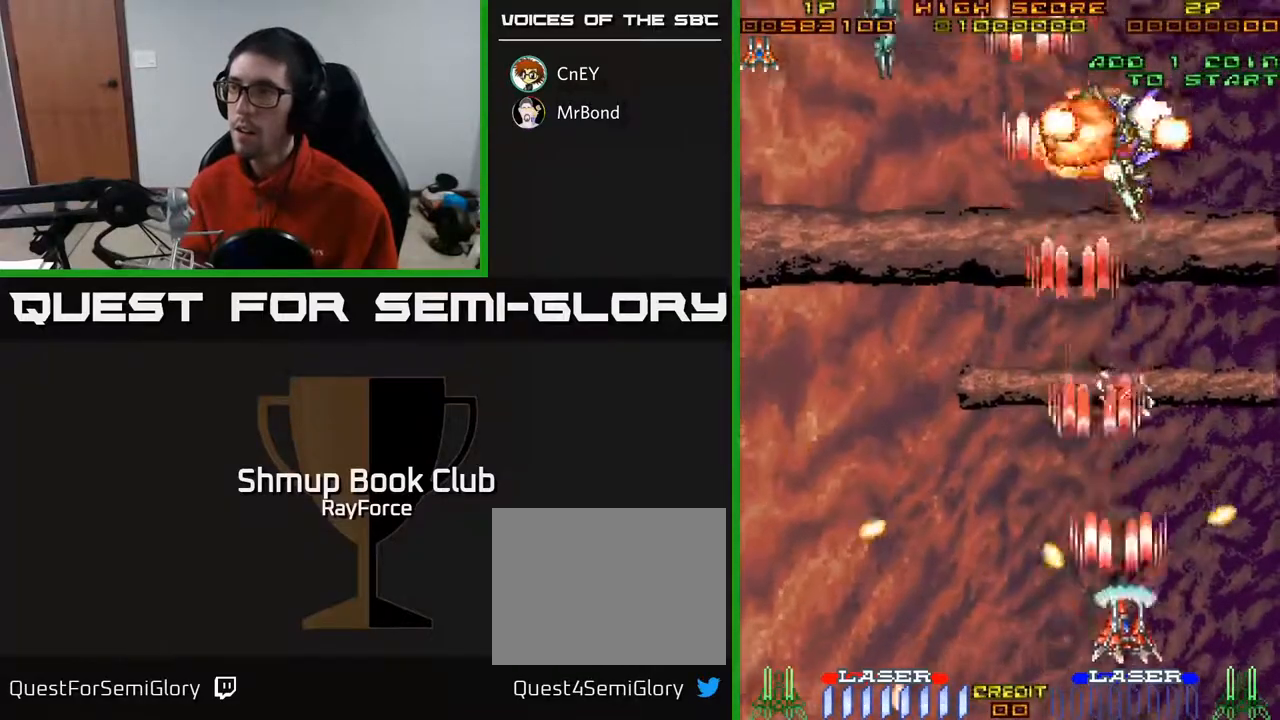
{"buttons": ["A", "DPAD_UP", "DPAD_LEFT"], "right_stick": "center", "events": [[67, "DPAD_RIGHT", "up"], [67, "DPAD_UP", "down"], [133, "DPAD_LEFT", "down"]]}
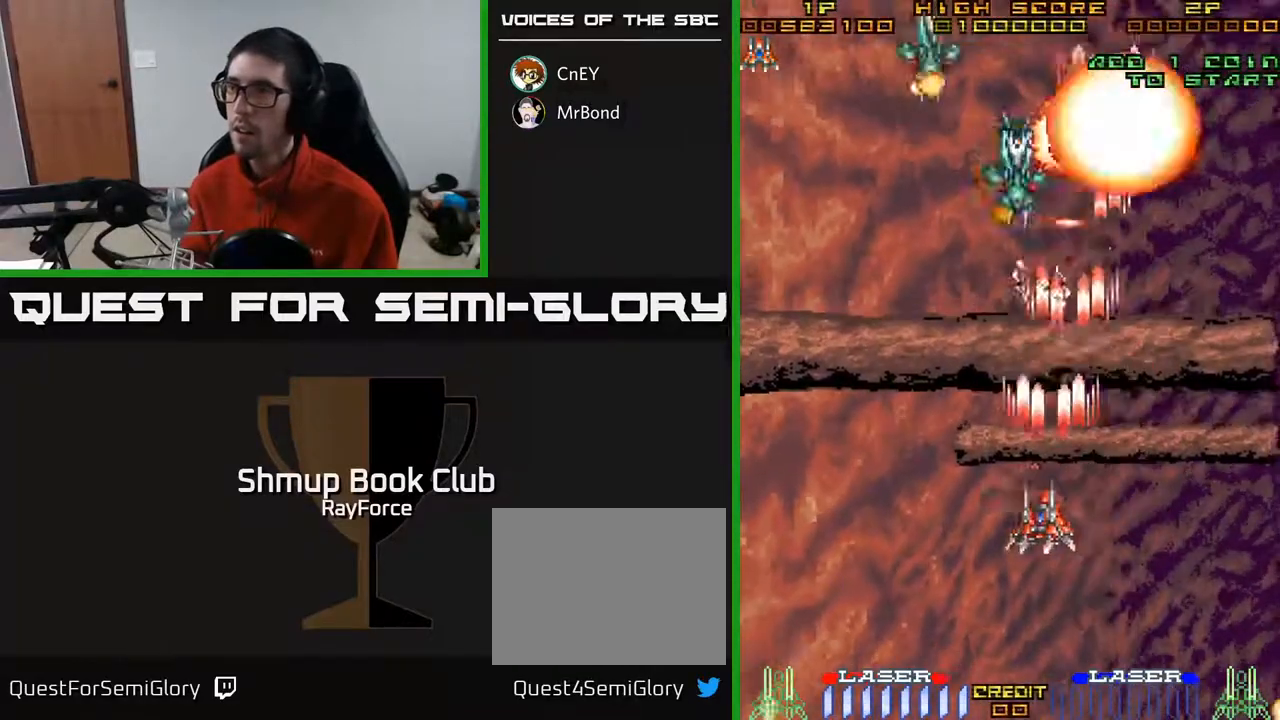
{"buttons": ["A", "DPAD_DOWN"], "right_stick": "center", "events": [[183, "DPAD_UP", "up"], [217, "DPAD_DOWN", "down"], [250, "DPAD_LEFT", "up"], [333, "DPAD_RIGHT", "down"], [500, "DPAD_RIGHT", "up"]]}
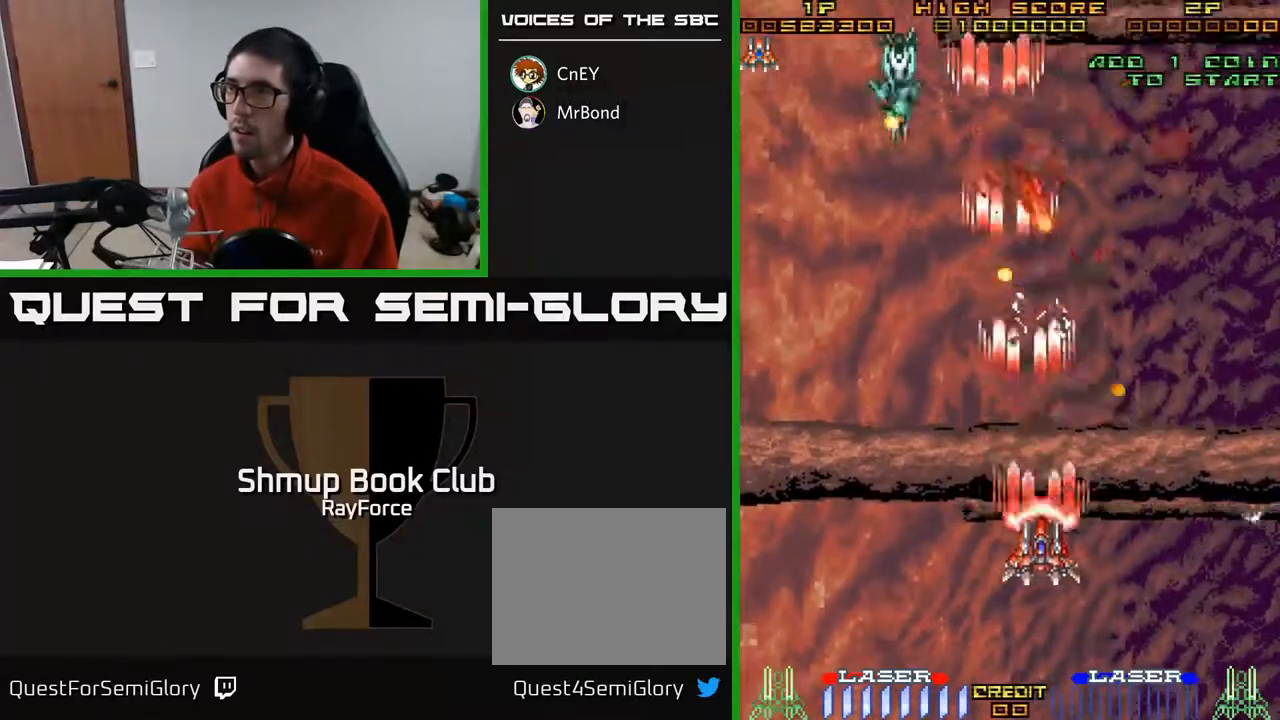
{"buttons": ["A", "DPAD_DOWN"], "right_stick": "center", "events": [[50, "DPAD_LEFT", "down"], [67, "DPAD_DOWN", "up"], [150, "DPAD_UP", "down"], [200, "DPAD_LEFT", "up"], [233, "DPAD_UP", "up"], [267, "DPAD_RIGHT", "down"], [300, "DPAD_DOWN", "down"], [450, "DPAD_RIGHT", "up"]]}
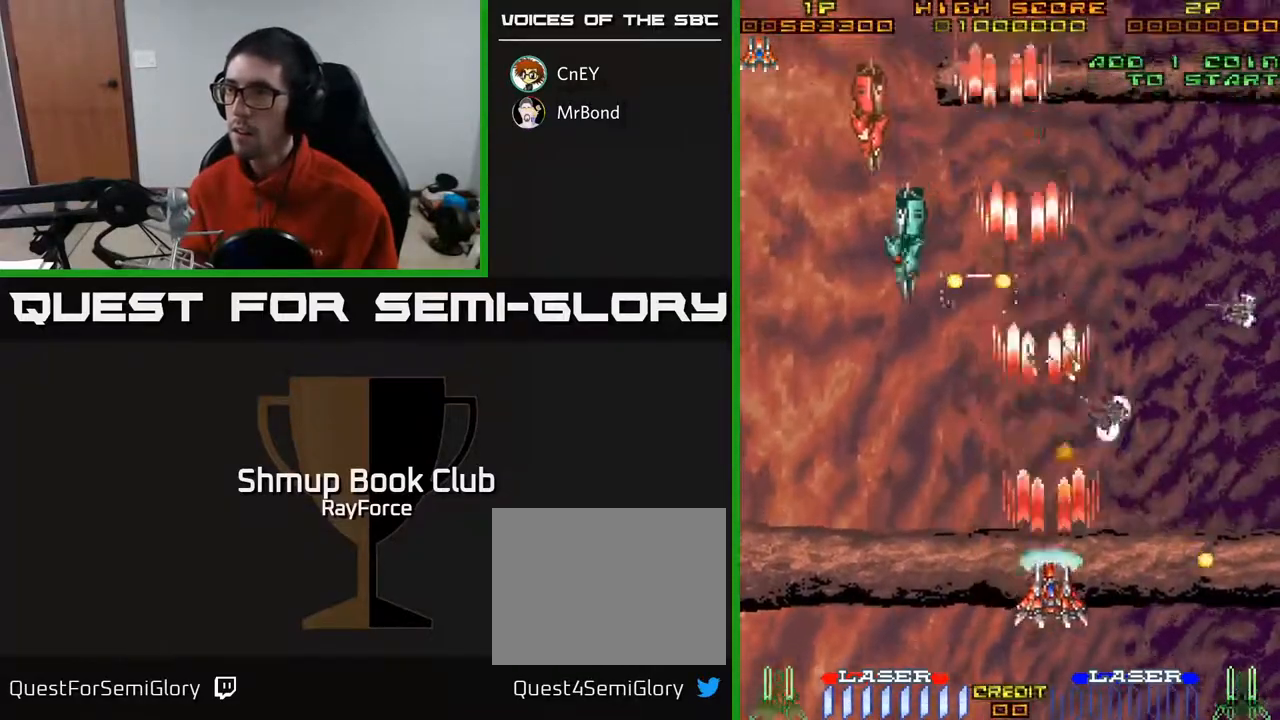
{"buttons": ["A"], "right_stick": "center", "events": [[67, "DPAD_LEFT", "down"], [183, "DPAD_DOWN", "up"], [233, "DPAD_UP", "down"], [367, "DPAD_LEFT", "up"], [417, "DPAD_RIGHT", "down"], [467, "DPAD_UP", "up"], [483, "DPAD_RIGHT", "up"]]}
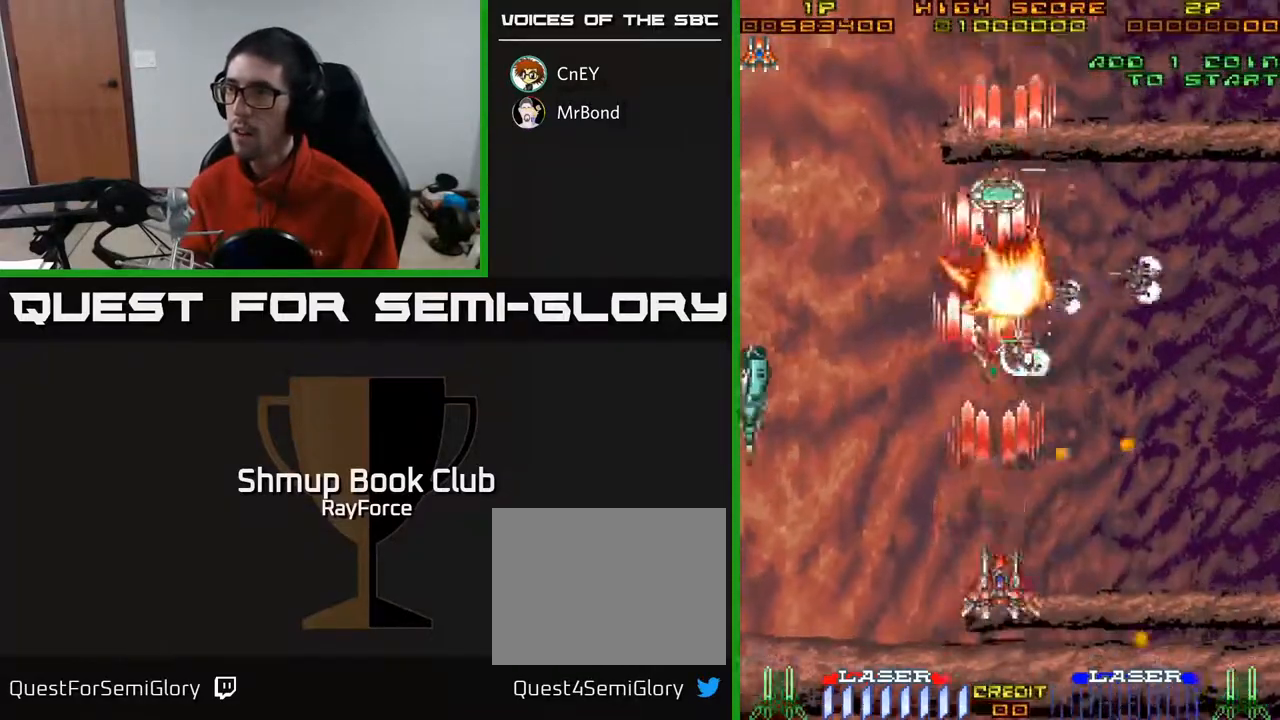
{"buttons": ["A"], "right_stick": "center", "events": [[33, "DPAD_DOWN", "down"], [33, "DPAD_LEFT", "down"], [83, "DPAD_DOWN", "up"], [133, "DPAD_UP", "down"], [167, "DPAD_LEFT", "up"], [283, "DPAD_RIGHT", "down"], [400, "DPAD_UP", "up"], [450, "DPAD_RIGHT", "up"]]}
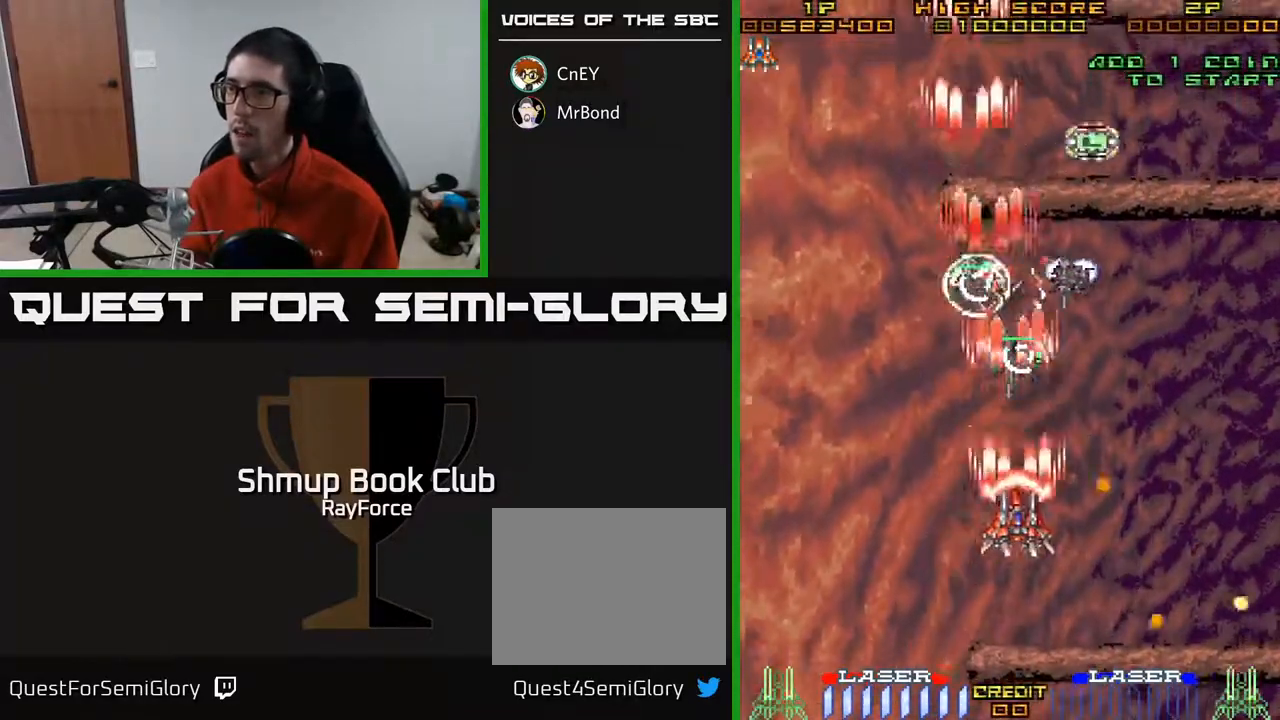
{"buttons": ["A", "DPAD_UP", "DPAD_LEFT"], "right_stick": "center", "events": [[17, "DPAD_LEFT", "down"], [67, "DPAD_LEFT", "up"], [117, "DPAD_RIGHT", "down"], [267, "DPAD_DOWN", "down"], [367, "DPAD_DOWN", "up"], [450, "DPAD_RIGHT", "up"], [450, "DPAD_UP", "down"], [483, "DPAD_LEFT", "down"]]}
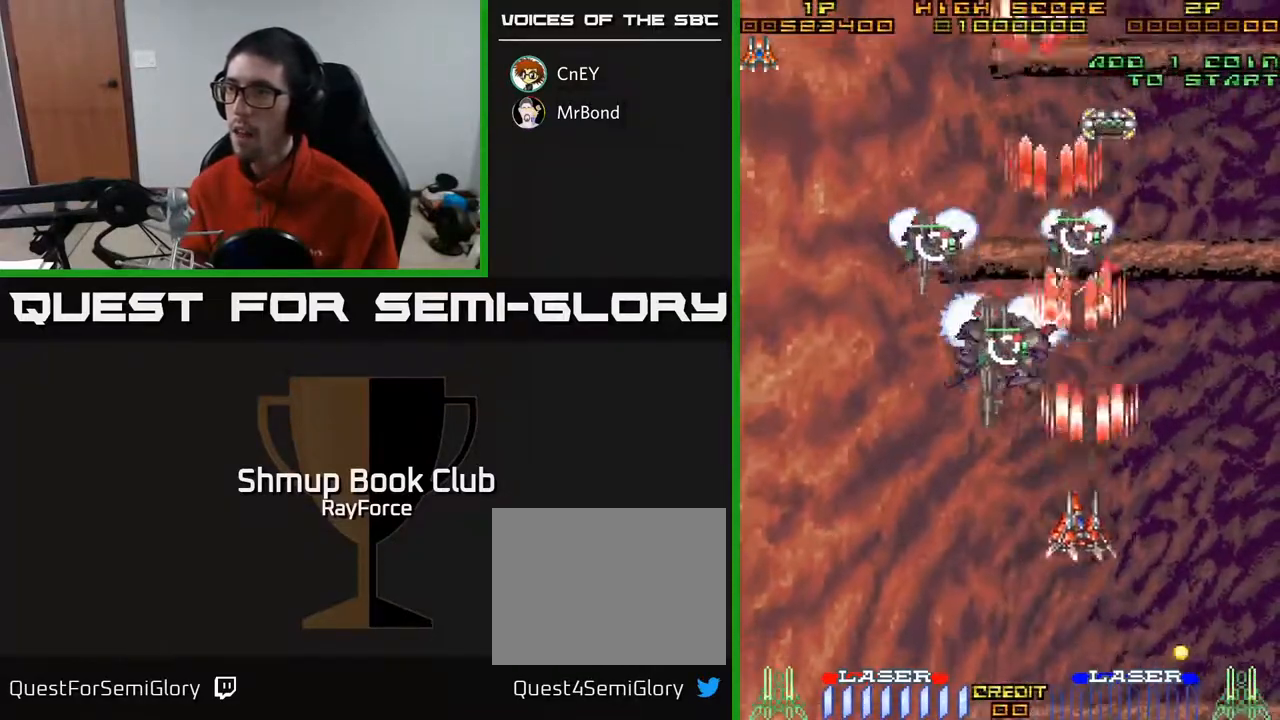
{"buttons": ["A", "DPAD_DOWN"], "right_stick": "center", "events": [[117, "DPAD_LEFT", "up"], [217, "X", "down"], [233, "DPAD_UP", "up"], [267, "DPAD_DOWN", "down"], [267, "DPAD_RIGHT", "down"], [300, "DPAD_RIGHT", "up"], [350, "X", "up"]]}
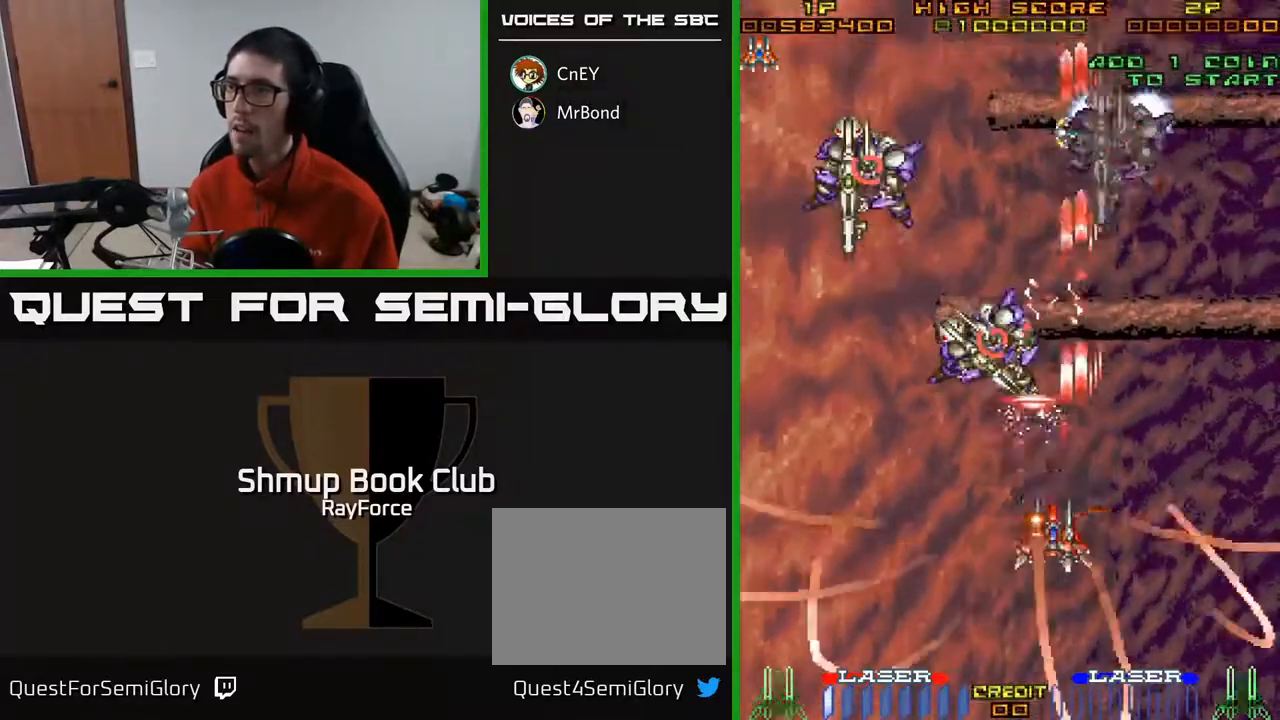
{"buttons": ["A"], "right_stick": "center", "events": [[83, "DPAD_LEFT", "down"], [217, "DPAD_LEFT", "up"], [400, "DPAD_LEFT", "down"], [467, "DPAD_DOWN", "up"], [500, "DPAD_LEFT", "up"]]}
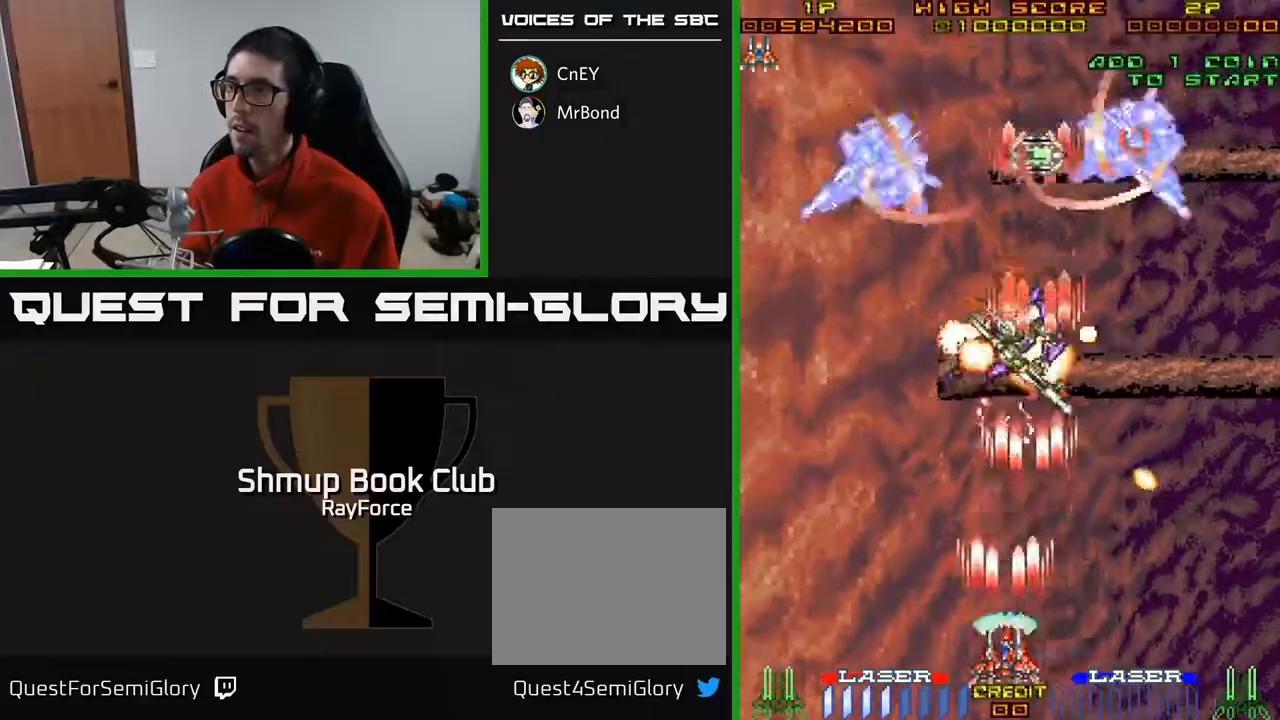
{"buttons": ["A", "DPAD_LEFT"], "right_stick": "center", "events": [[17, "DPAD_RIGHT", "down"], [150, "DPAD_DOWN", "down"], [183, "DPAD_RIGHT", "up"], [217, "DPAD_LEFT", "down"], [250, "DPAD_DOWN", "up"]]}
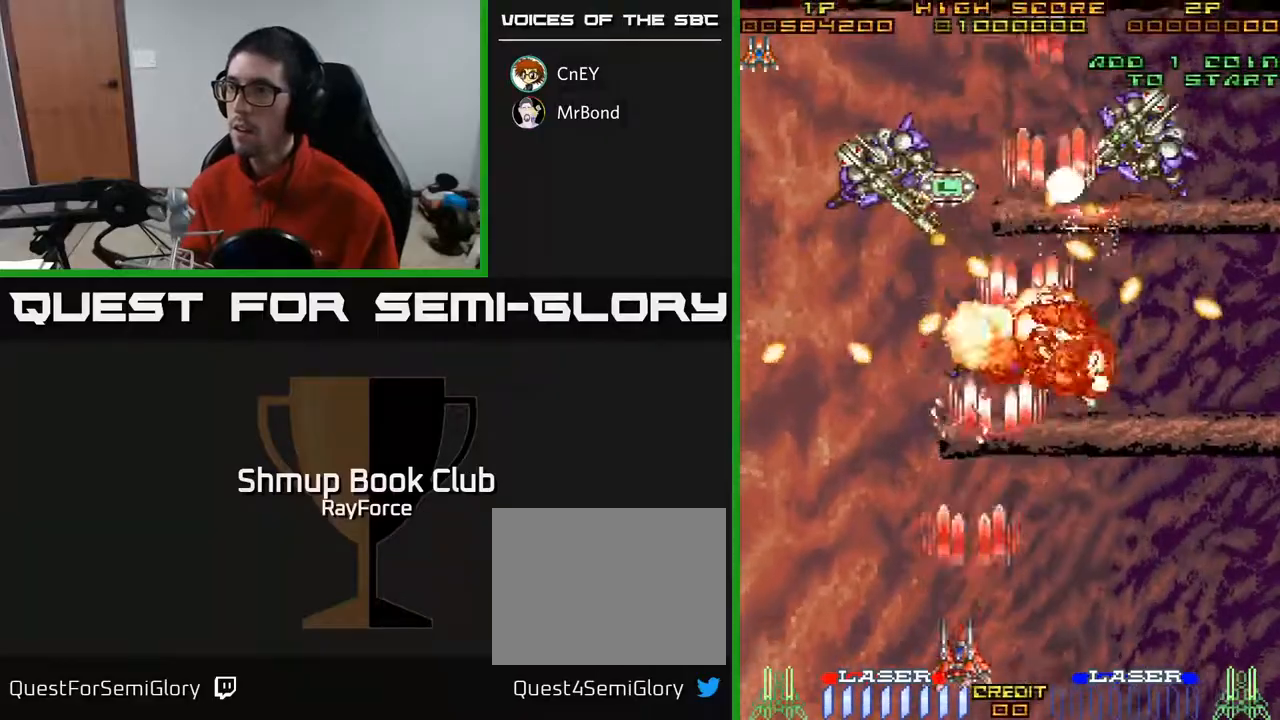
{"buttons": ["A"], "right_stick": "center", "events": [[117, "DPAD_LEFT", "up"], [167, "DPAD_RIGHT", "down"], [200, "DPAD_RIGHT", "up"], [267, "DPAD_DOWN", "down"], [333, "DPAD_DOWN", "up"]]}
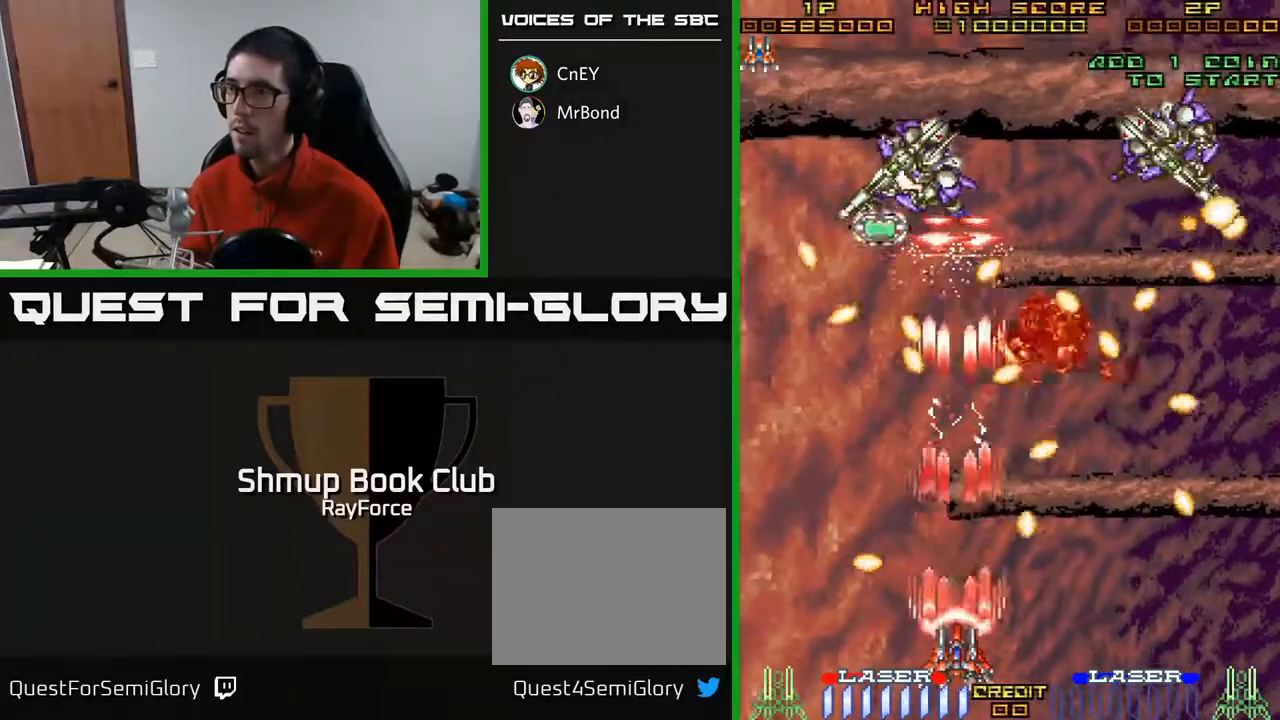
{"buttons": ["A", "DPAD_RIGHT"], "right_stick": "center", "events": [[217, "DPAD_RIGHT", "down"]]}
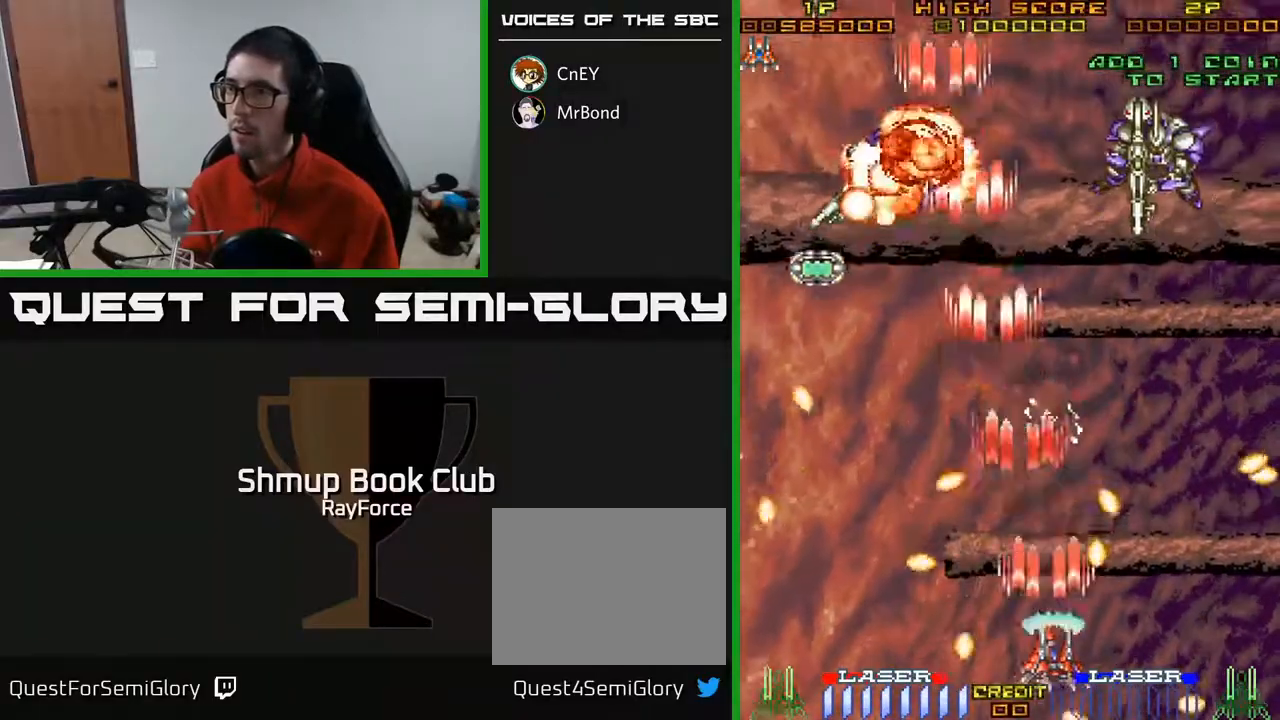
{"buttons": ["A"], "right_stick": "center", "events": [[33, "DPAD_RIGHT", "up"], [250, "DPAD_UP", "down"], [400, "DPAD_LEFT", "down"], [483, "DPAD_LEFT", "up"], [483, "DPAD_UP", "up"]]}
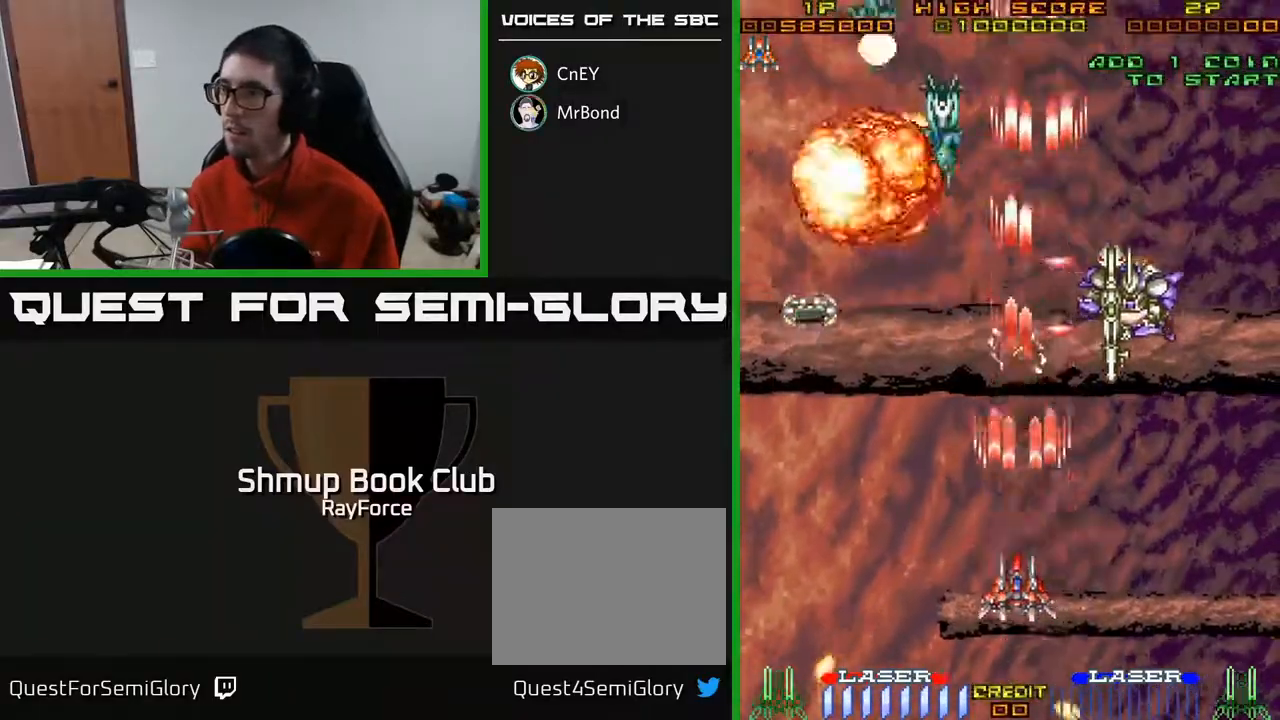
{"buttons": ["A", "DPAD_DOWN", "DPAD_LEFT"], "right_stick": "center", "events": [[17, "DPAD_RIGHT", "down"], [150, "DPAD_DOWN", "down"], [400, "DPAD_RIGHT", "up"], [433, "DPAD_LEFT", "down"]]}
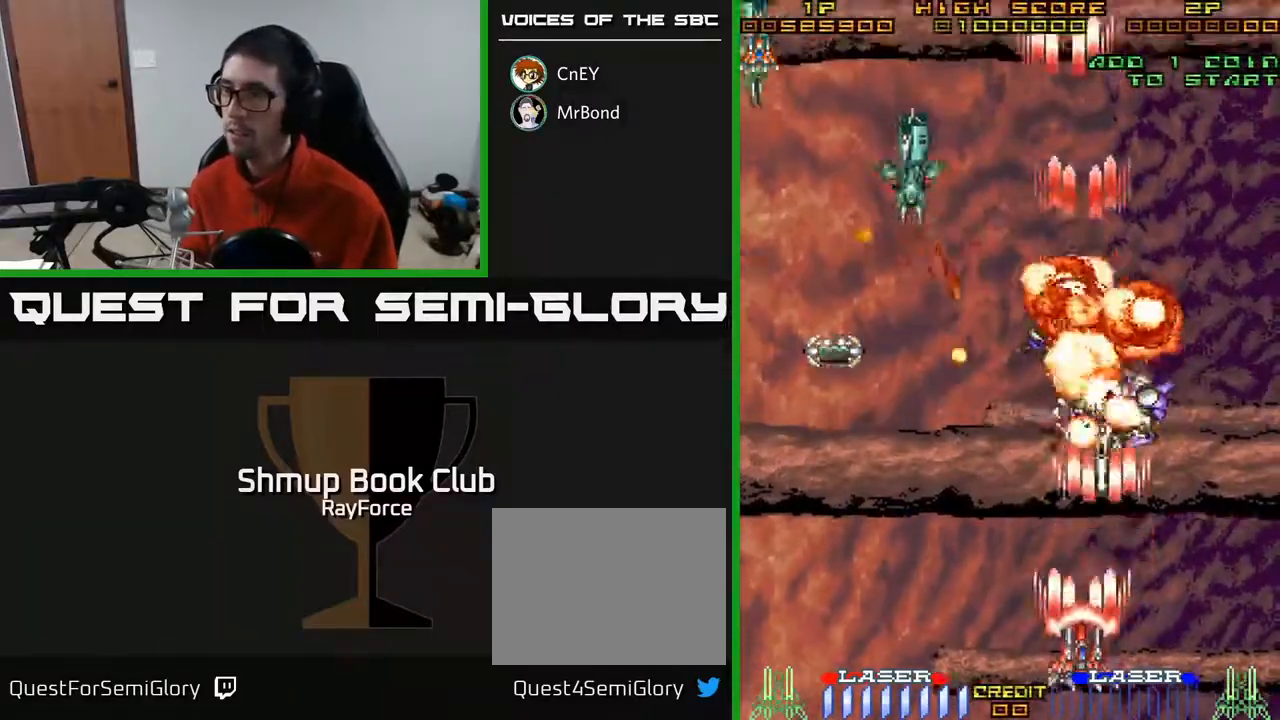
{"buttons": ["A", "DPAD_LEFT"], "right_stick": "center", "events": [[50, "DPAD_DOWN", "up"]]}
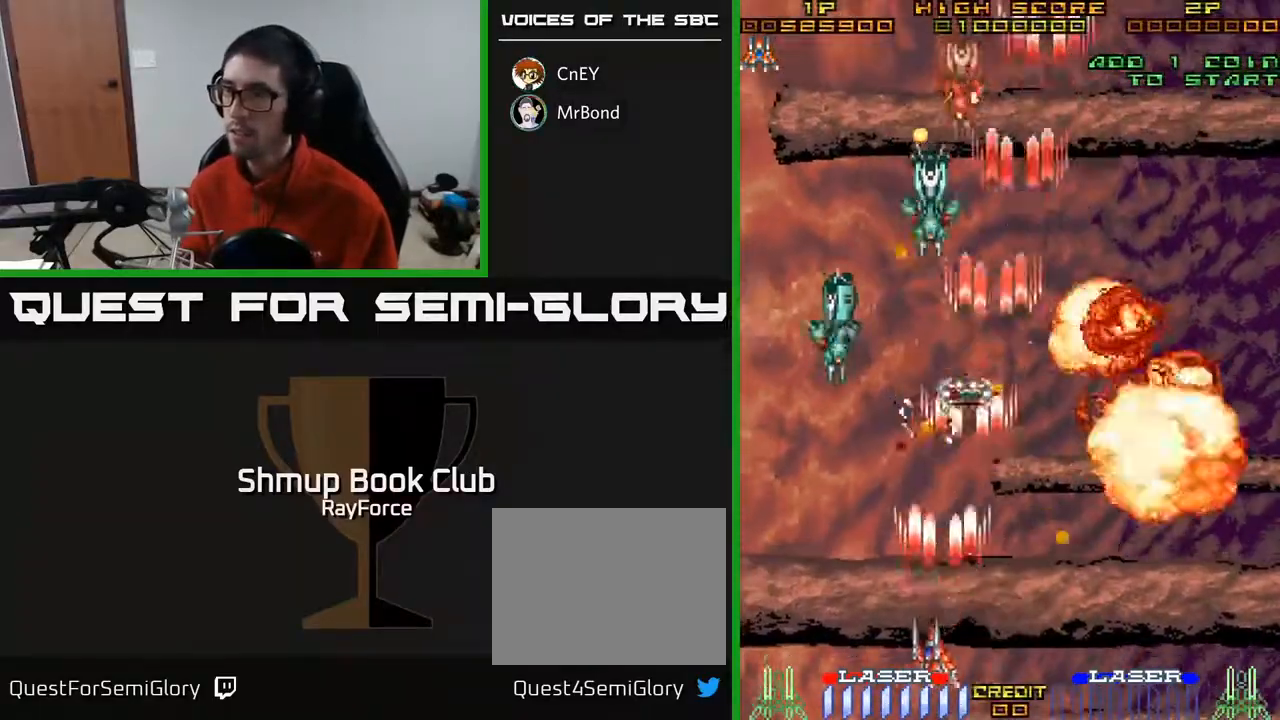
{"buttons": ["A", "DPAD_UP", "DPAD_RIGHT"], "right_stick": "center", "events": [[283, "DPAD_UP", "down"], [367, "DPAD_LEFT", "up"], [400, "DPAD_RIGHT", "down"]]}
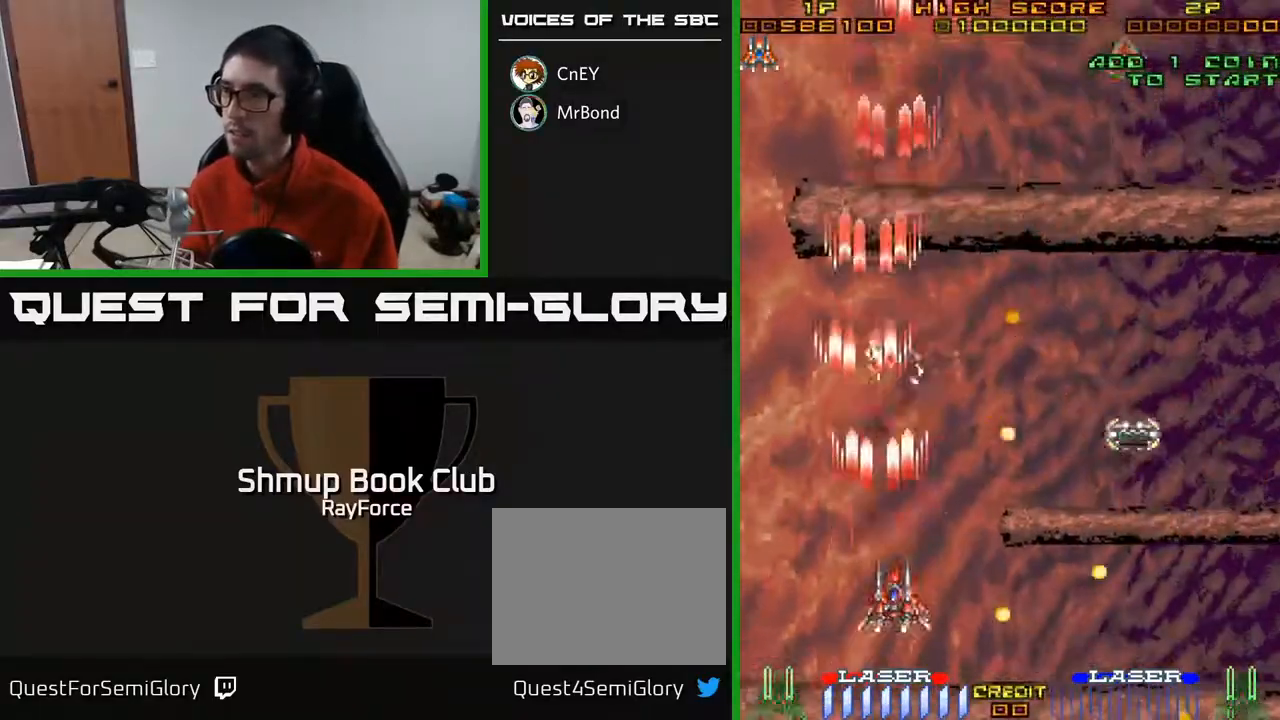
{"buttons": ["A", "DPAD_UP"], "right_stick": "center", "events": [[67, "DPAD_UP", "up"], [200, "DPAD_RIGHT", "up"], [233, "DPAD_UP", "down"]]}
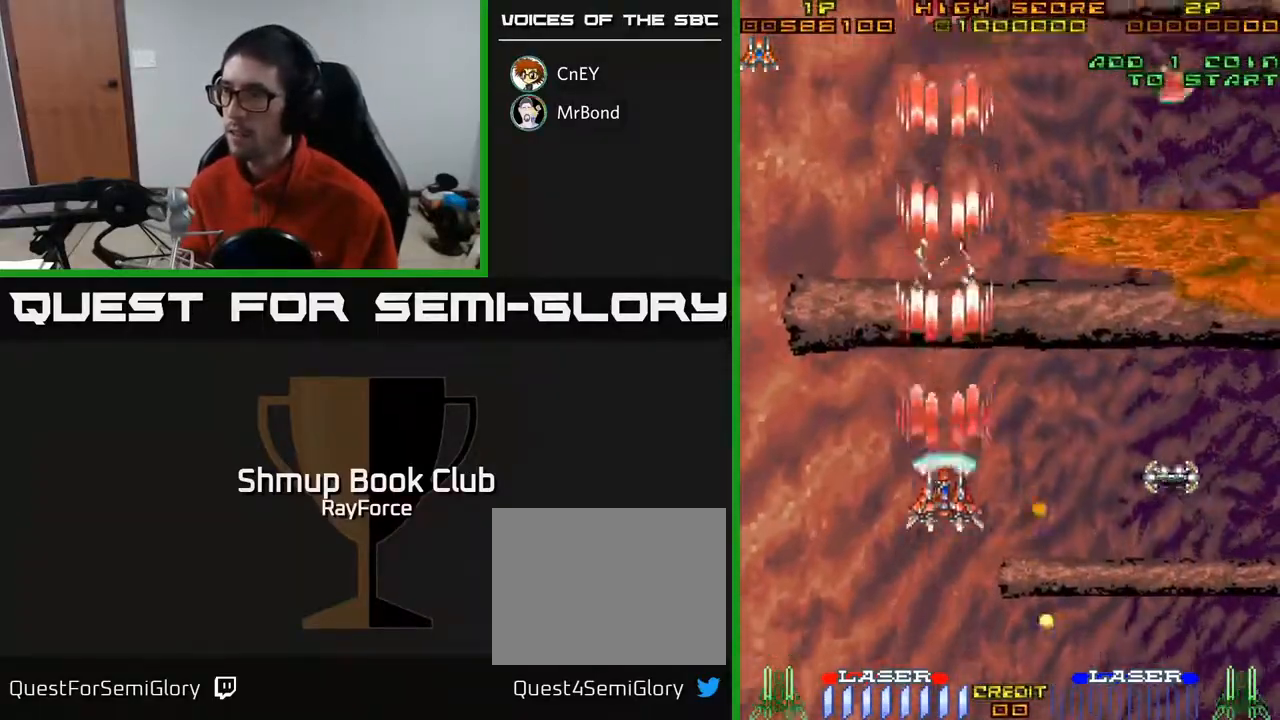
{"buttons": ["A", "DPAD_DOWN", "DPAD_RIGHT"], "right_stick": "center", "events": [[50, "DPAD_RIGHT", "down"], [150, "DPAD_UP", "up"], [300, "DPAD_DOWN", "down"]]}
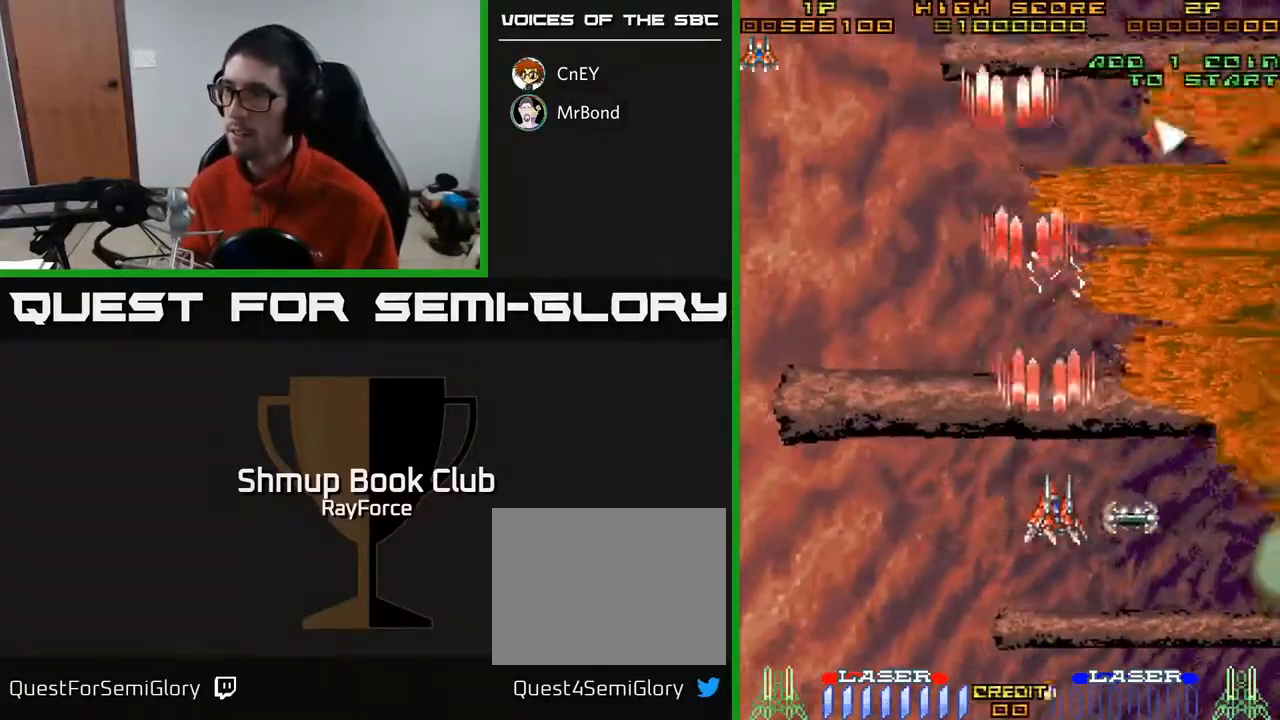
{"buttons": ["A", "DPAD_UP"], "right_stick": "center", "events": [[150, "DPAD_DOWN", "up"], [367, "DPAD_UP", "down"], [433, "DPAD_RIGHT", "up"]]}
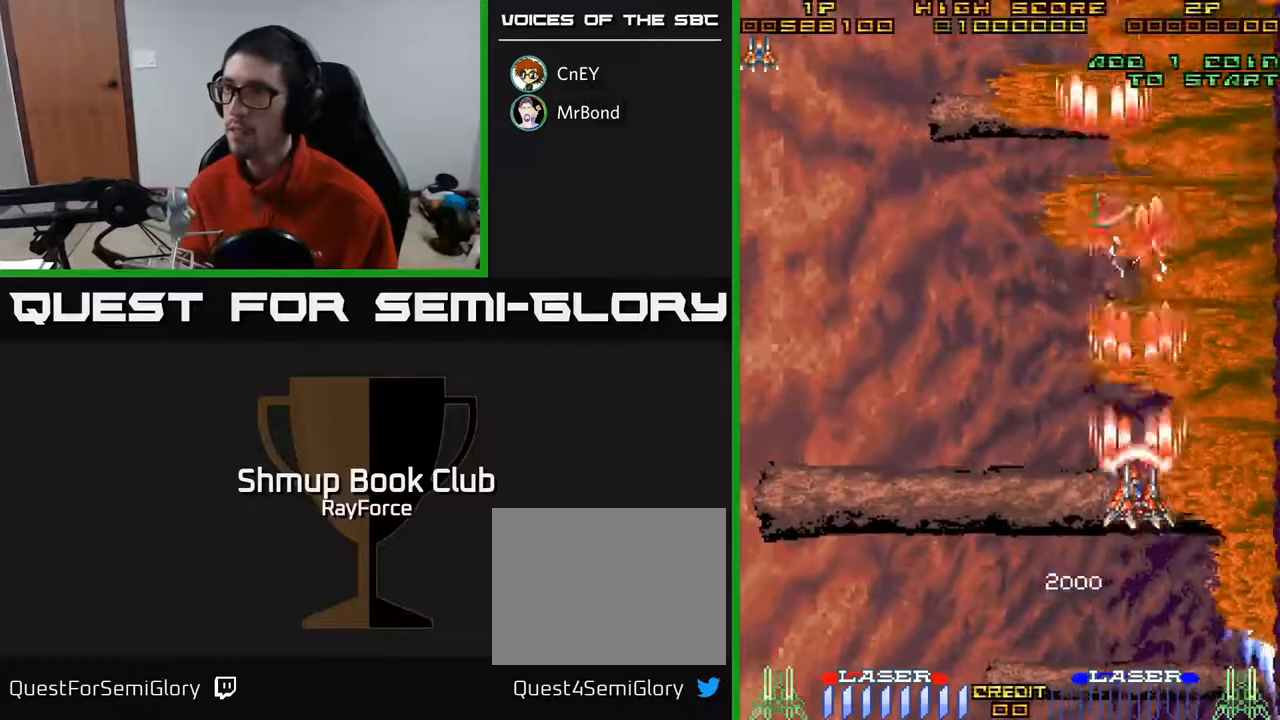
{"buttons": ["A", "DPAD_UP", "DPAD_LEFT"], "right_stick": "center", "events": [[333, "DPAD_LEFT", "down"]]}
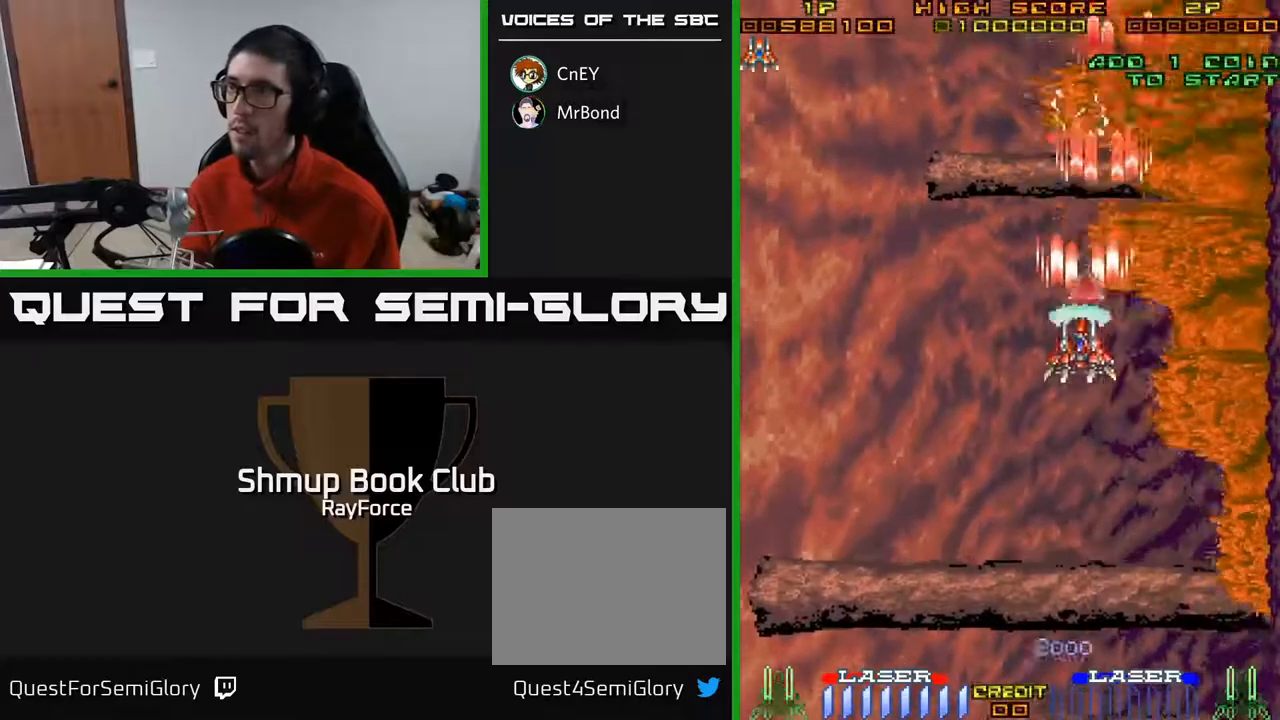
{"buttons": ["A", "DPAD_DOWN", "DPAD_RIGHT"], "right_stick": "center", "events": [[17, "DPAD_LEFT", "up"], [117, "DPAD_RIGHT", "down"], [167, "DPAD_UP", "up"], [367, "DPAD_DOWN", "down"]]}
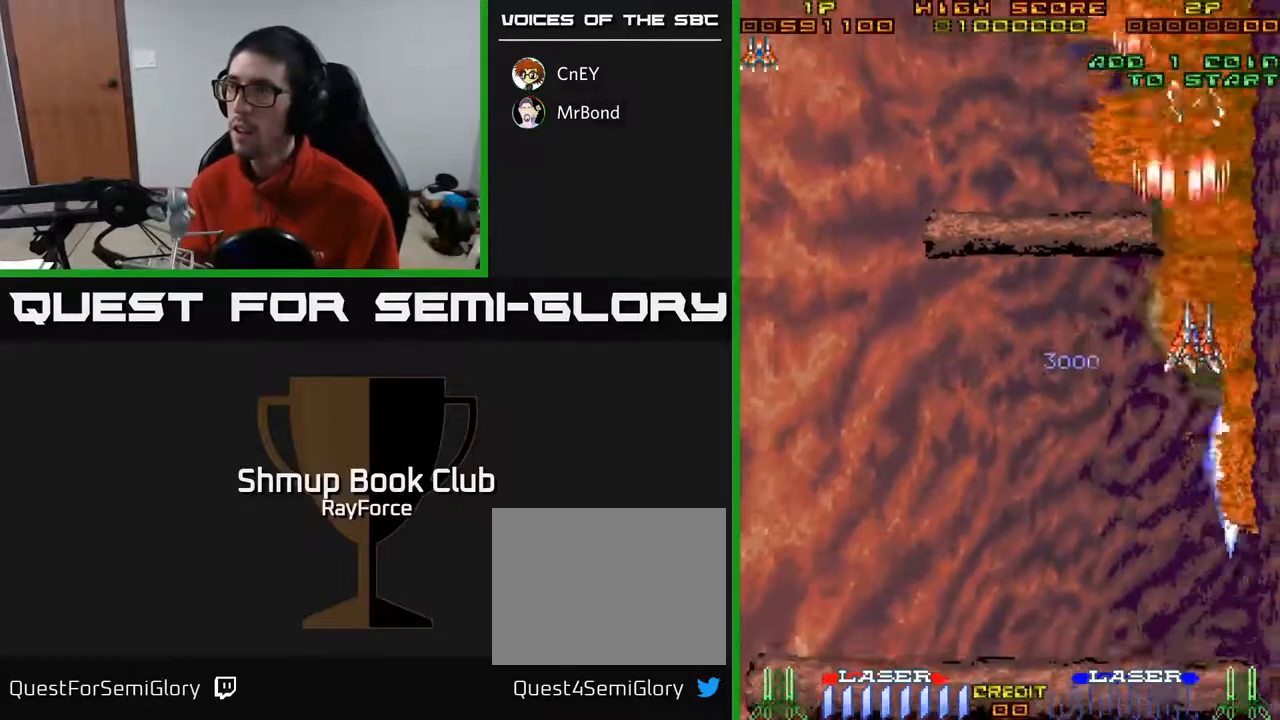
{"buttons": ["A", "DPAD_DOWN"], "right_stick": "center", "events": [[200, "DPAD_RIGHT", "up"], [250, "DPAD_LEFT", "down"], [417, "DPAD_LEFT", "up"]]}
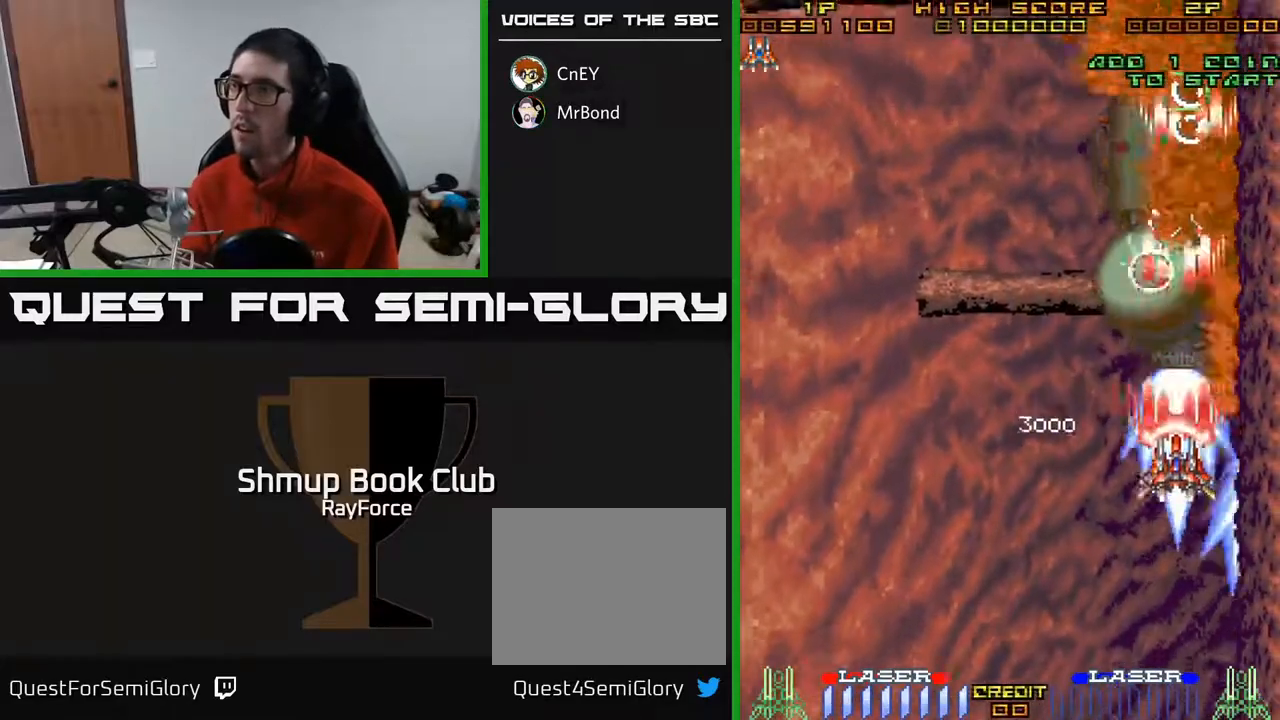
{"buttons": ["A", "DPAD_UP"], "right_stick": "center", "events": [[67, "DPAD_RIGHT", "down"], [100, "DPAD_DOWN", "up"], [300, "DPAD_UP", "down"], [300, "X", "down"], [350, "DPAD_RIGHT", "up"], [433, "X", "up"]]}
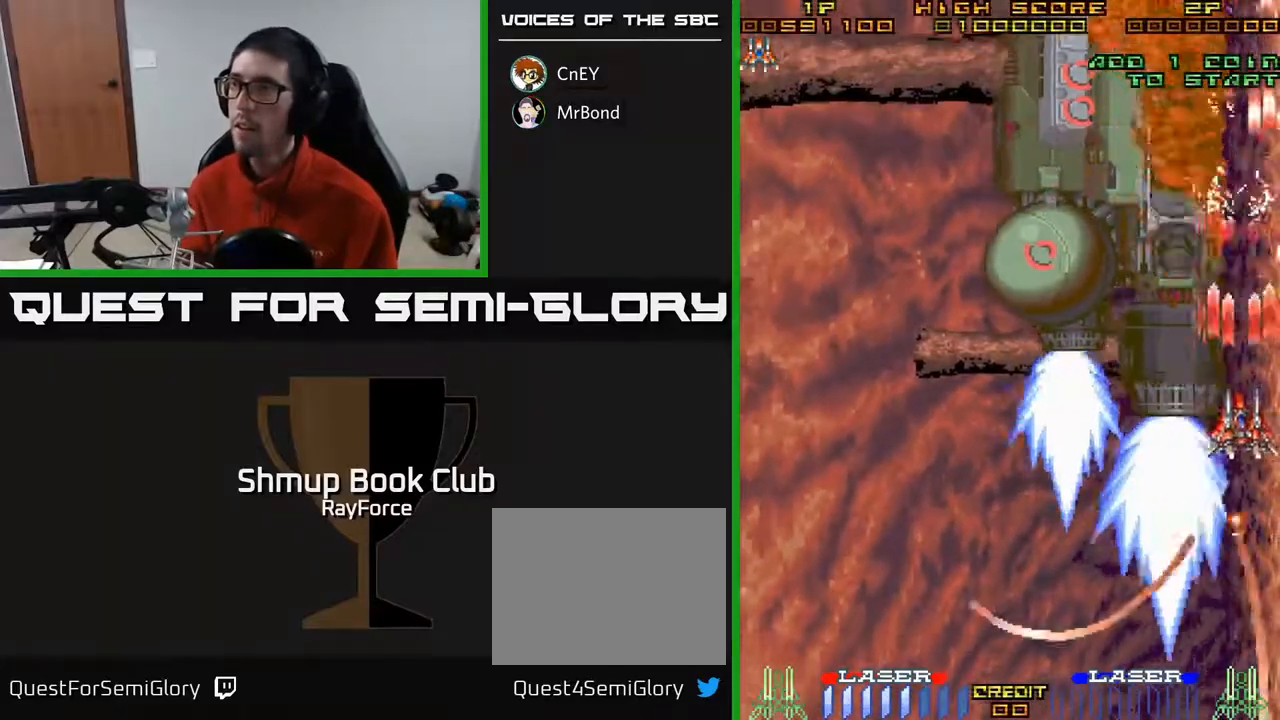
{"buttons": ["A", "DPAD_LEFT"], "right_stick": "center", "events": [[17, "DPAD_LEFT", "down"], [183, "DPAD_UP", "up"], [417, "DPAD_UP", "down"], [500, "DPAD_UP", "up"]]}
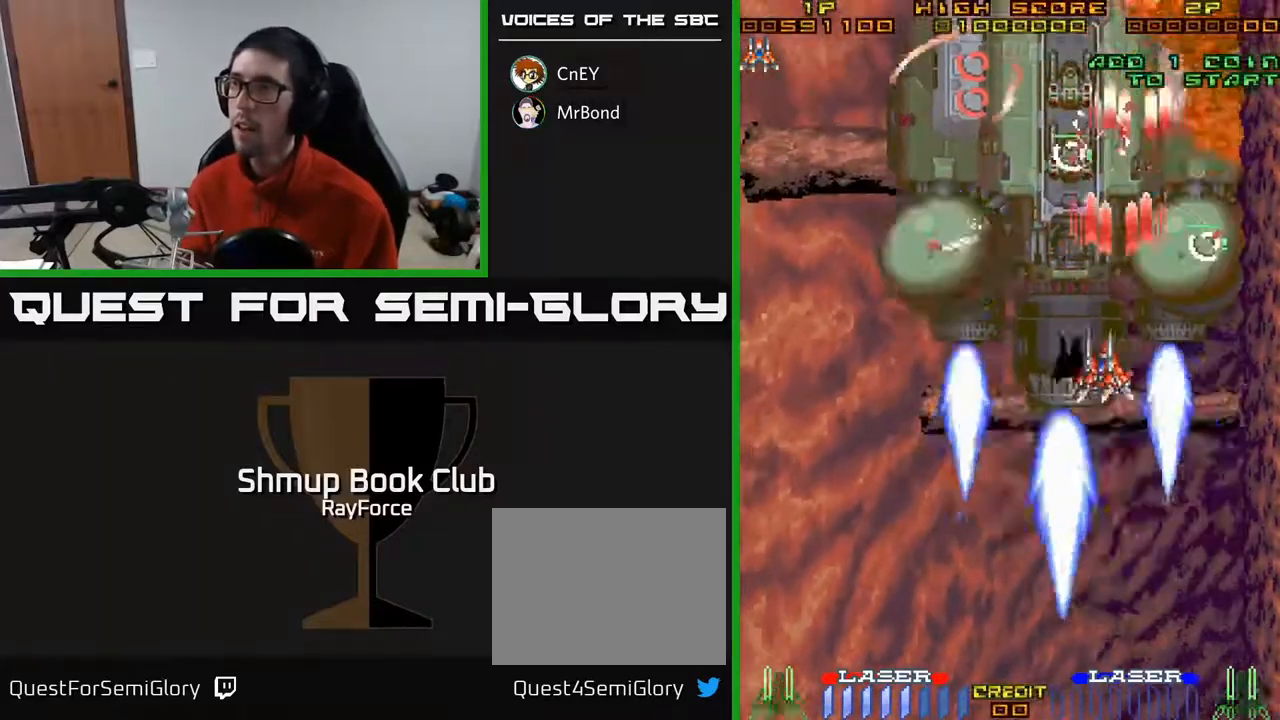
{"buttons": ["A", "DPAD_DOWN", "DPAD_LEFT"], "right_stick": "center", "events": [[83, "DPAD_UP", "down"], [200, "DPAD_LEFT", "up"], [250, "DPAD_LEFT", "down"], [383, "DPAD_UP", "up"], [467, "DPAD_DOWN", "down"]]}
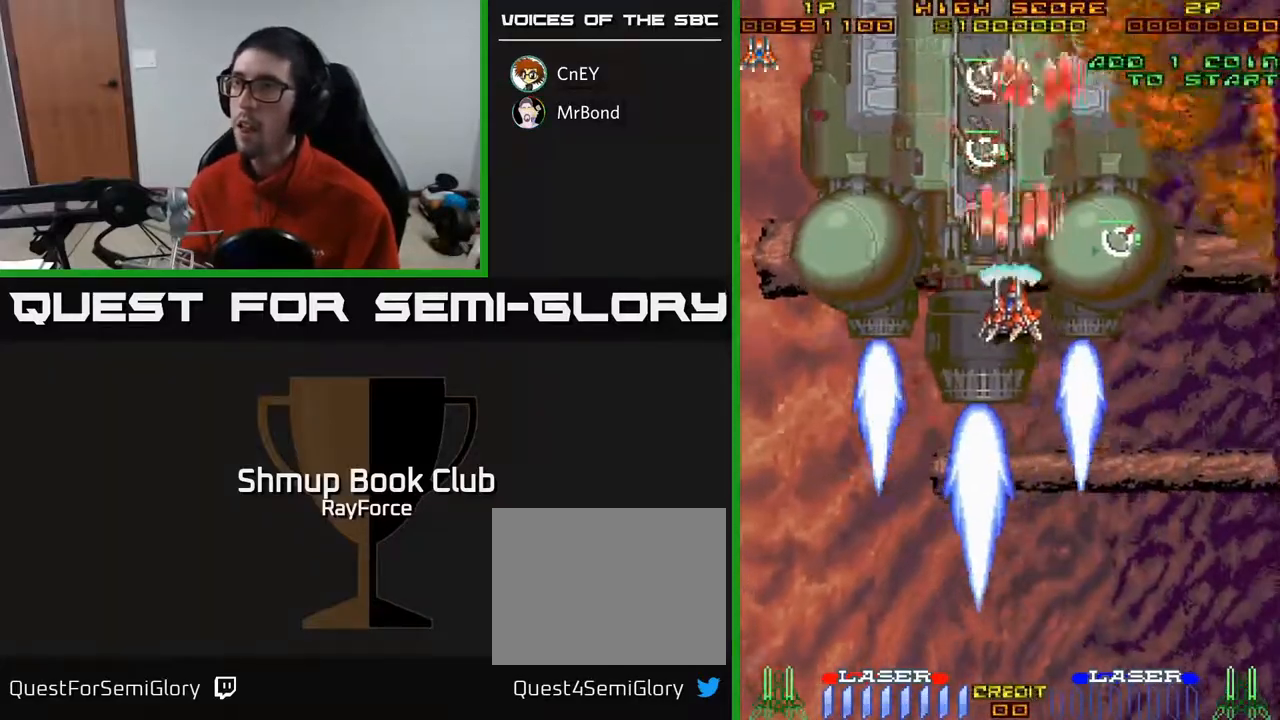
{"buttons": ["A", "DPAD_RIGHT"], "right_stick": "center", "events": [[33, "DPAD_LEFT", "up"], [183, "DPAD_LEFT", "down"], [300, "X", "down"], [367, "DPAD_DOWN", "up"], [417, "DPAD_LEFT", "up"], [433, "DPAD_RIGHT", "down"], [483, "X", "up"]]}
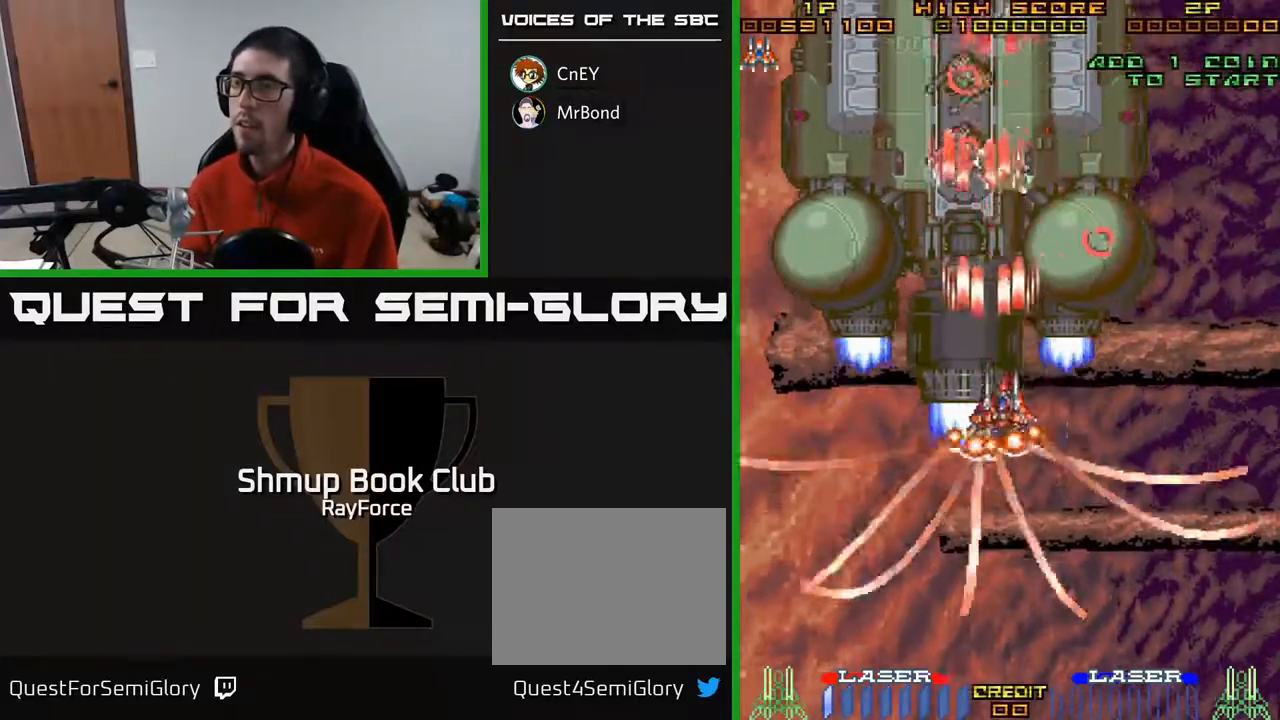
{"buttons": ["A", "DPAD_LEFT"], "right_stick": "center", "events": [[83, "DPAD_DOWN", "down"], [350, "DPAD_RIGHT", "up"], [467, "DPAD_DOWN", "up"], [483, "DPAD_LEFT", "down"]]}
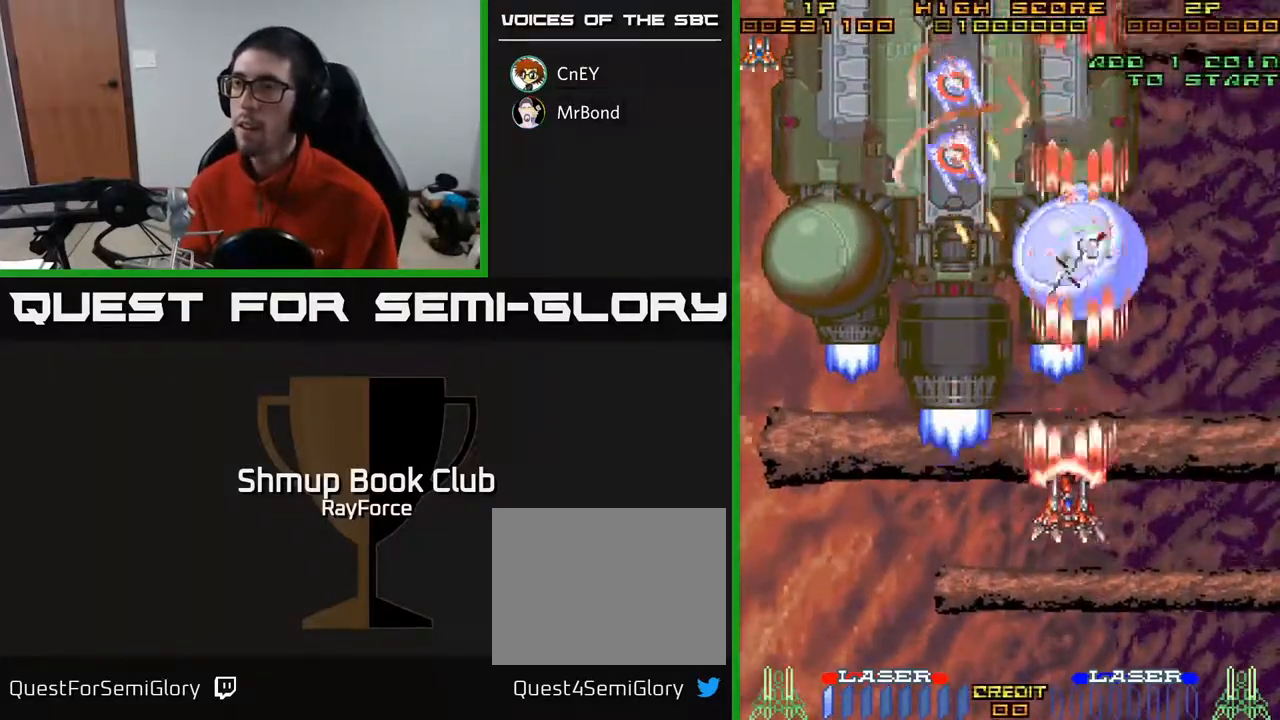
{"buttons": ["A", "DPAD_UP"], "right_stick": "center", "events": [[67, "DPAD_UP", "down"], [500, "DPAD_LEFT", "up"]]}